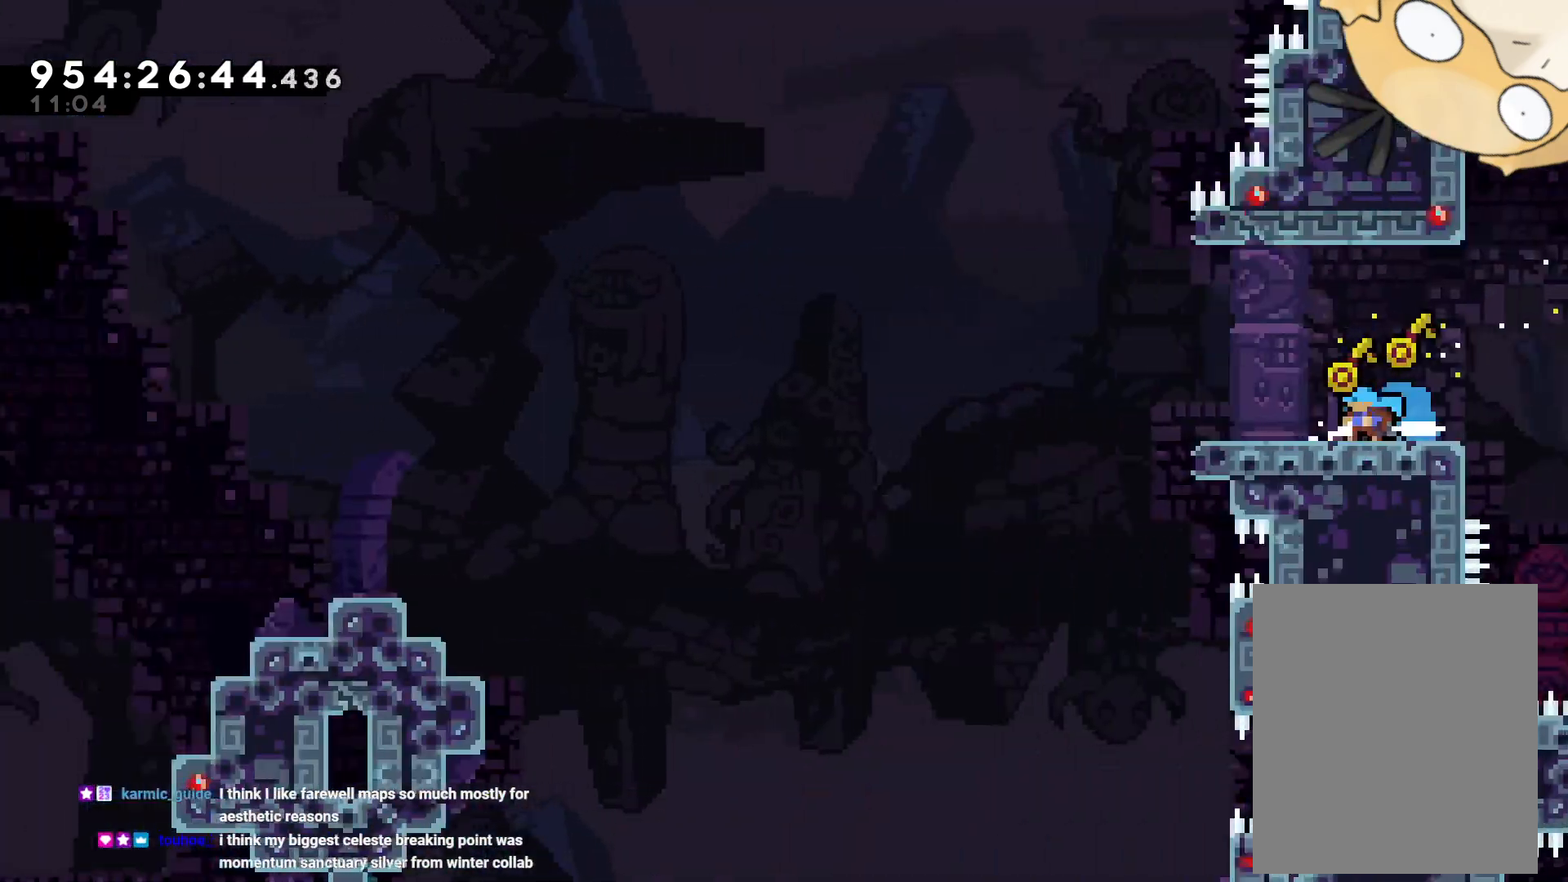
Gameplay with a controller (Nintendo layout); each line is a JSON object with the inputs held at the frame after it. "events" lists button and stick changes between this image and that frame as [ms after this image, input, new state], when the widget could be followed in between. Not read: HOME L3 R3 SELECT START.
{"buttons": ["B", "DPAD_LEFT"], "left_stick": "center", "right_stick": "center", "events": [[17, "R1", "up"], [17, "R2", "up"], [200, "A", "down"], [267, "B", "down"], [400, "R2", "down"], [483, "A", "up"], [483, "R2", "up"]]}
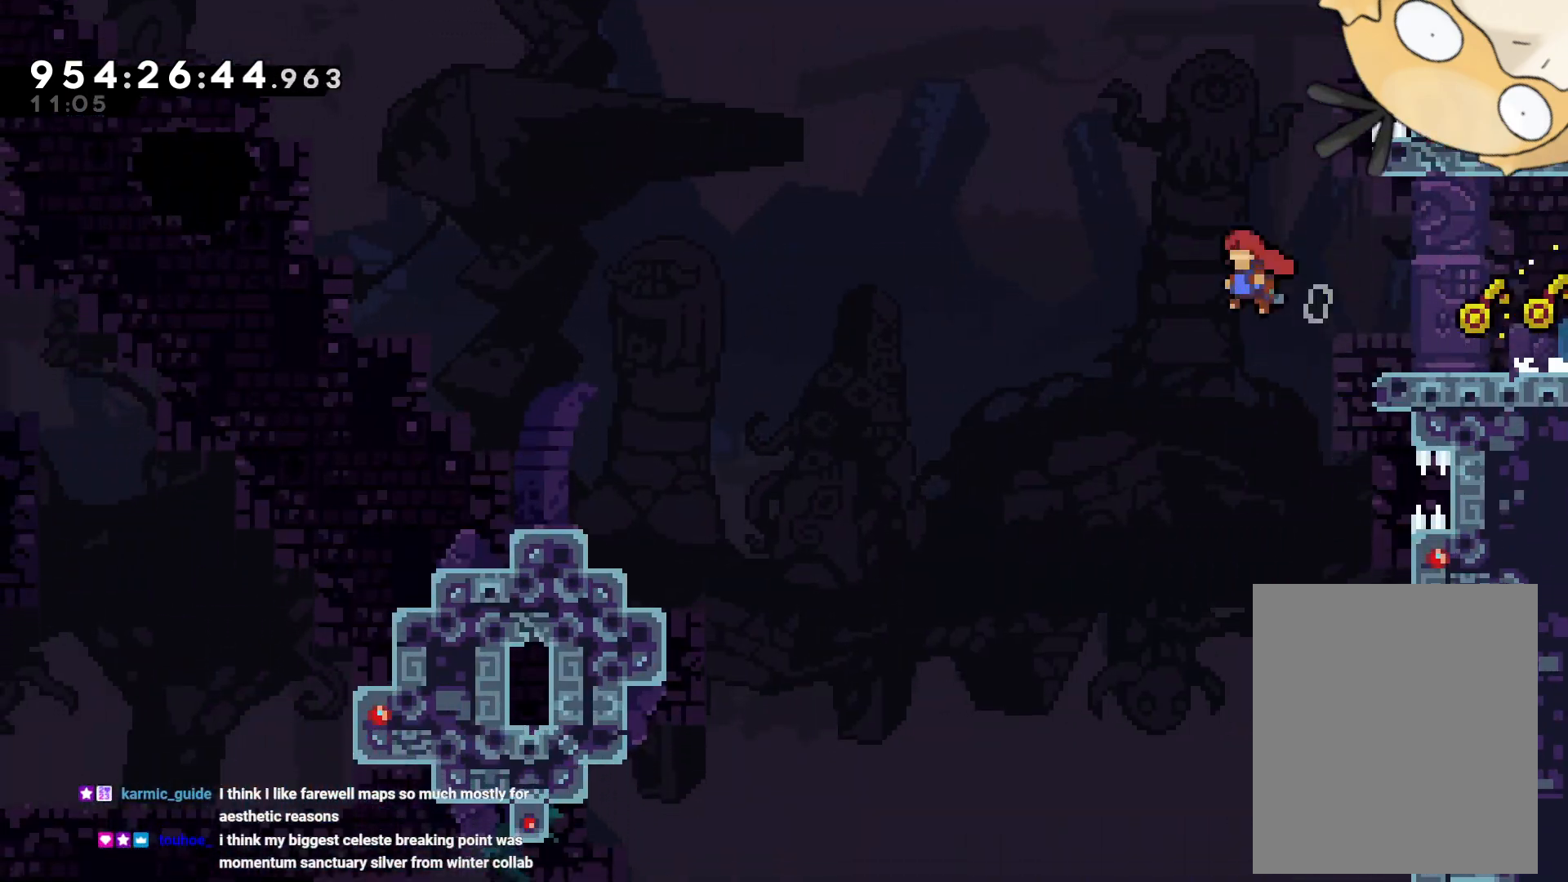
{"buttons": ["A", "Y", "L2", "DPAD_LEFT"], "left_stick": "center", "right_stick": "center", "events": [[33, "L2", "down"], [50, "right_stick", "up"], [100, "A", "down"], [100, "Y", "down"], [100, "right_stick", "center"], [167, "B", "up"], [167, "right_stick", "up"], [217, "A", "up"], [267, "Y", "up"], [267, "right_stick", "center"], [433, "Y", "down"], [500, "A", "down"]]}
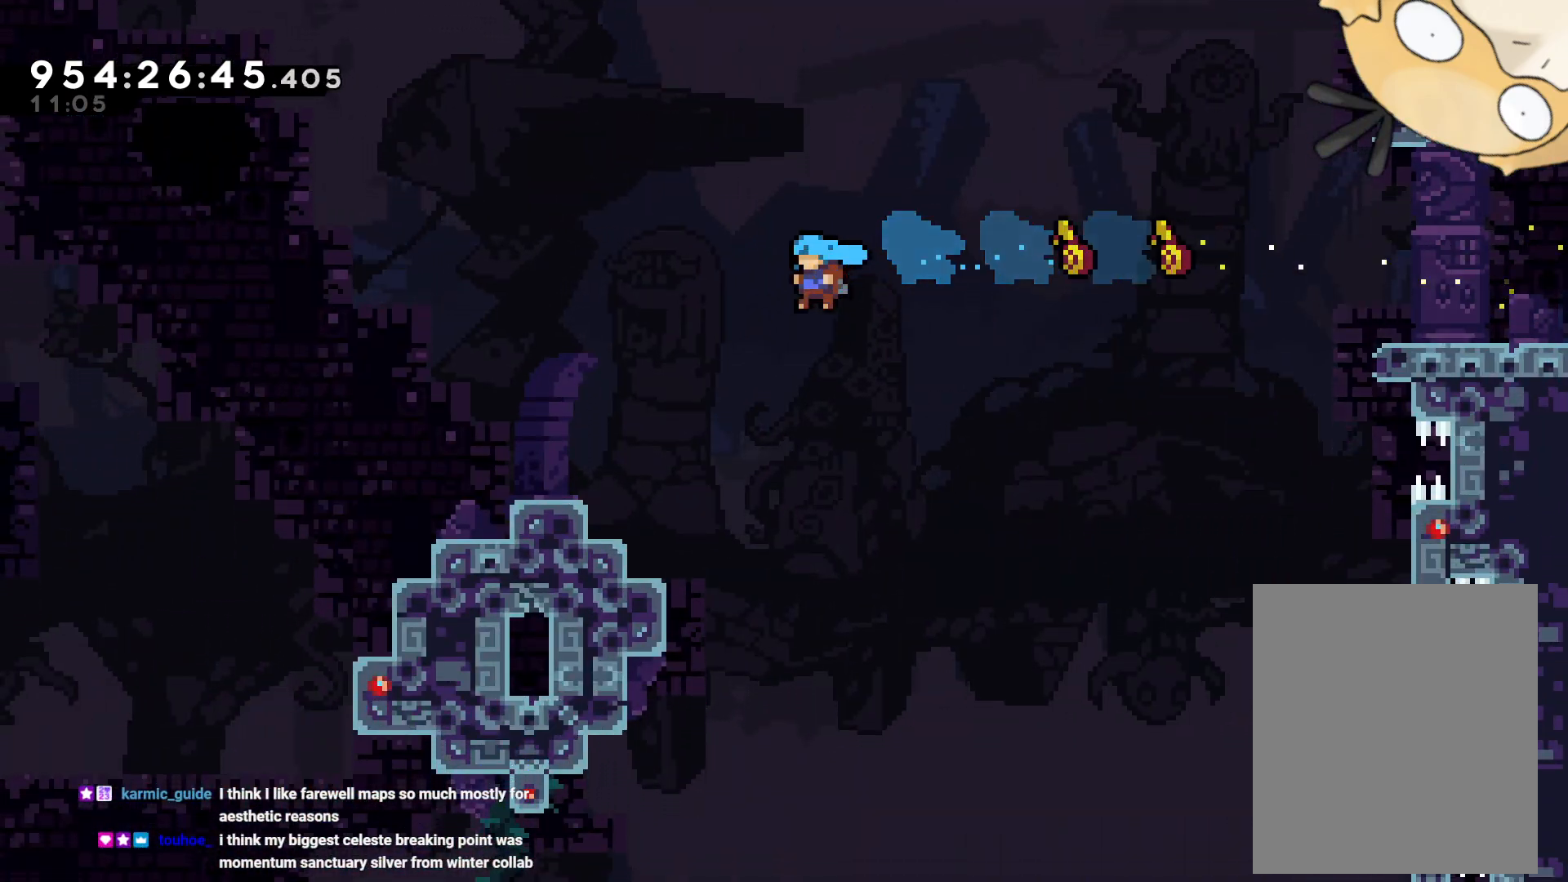
{"buttons": ["B", "L2", "DPAD_LEFT"], "left_stick": "center", "right_stick": "center", "events": [[33, "A", "up"], [33, "Y", "up"], [333, "B", "down"]]}
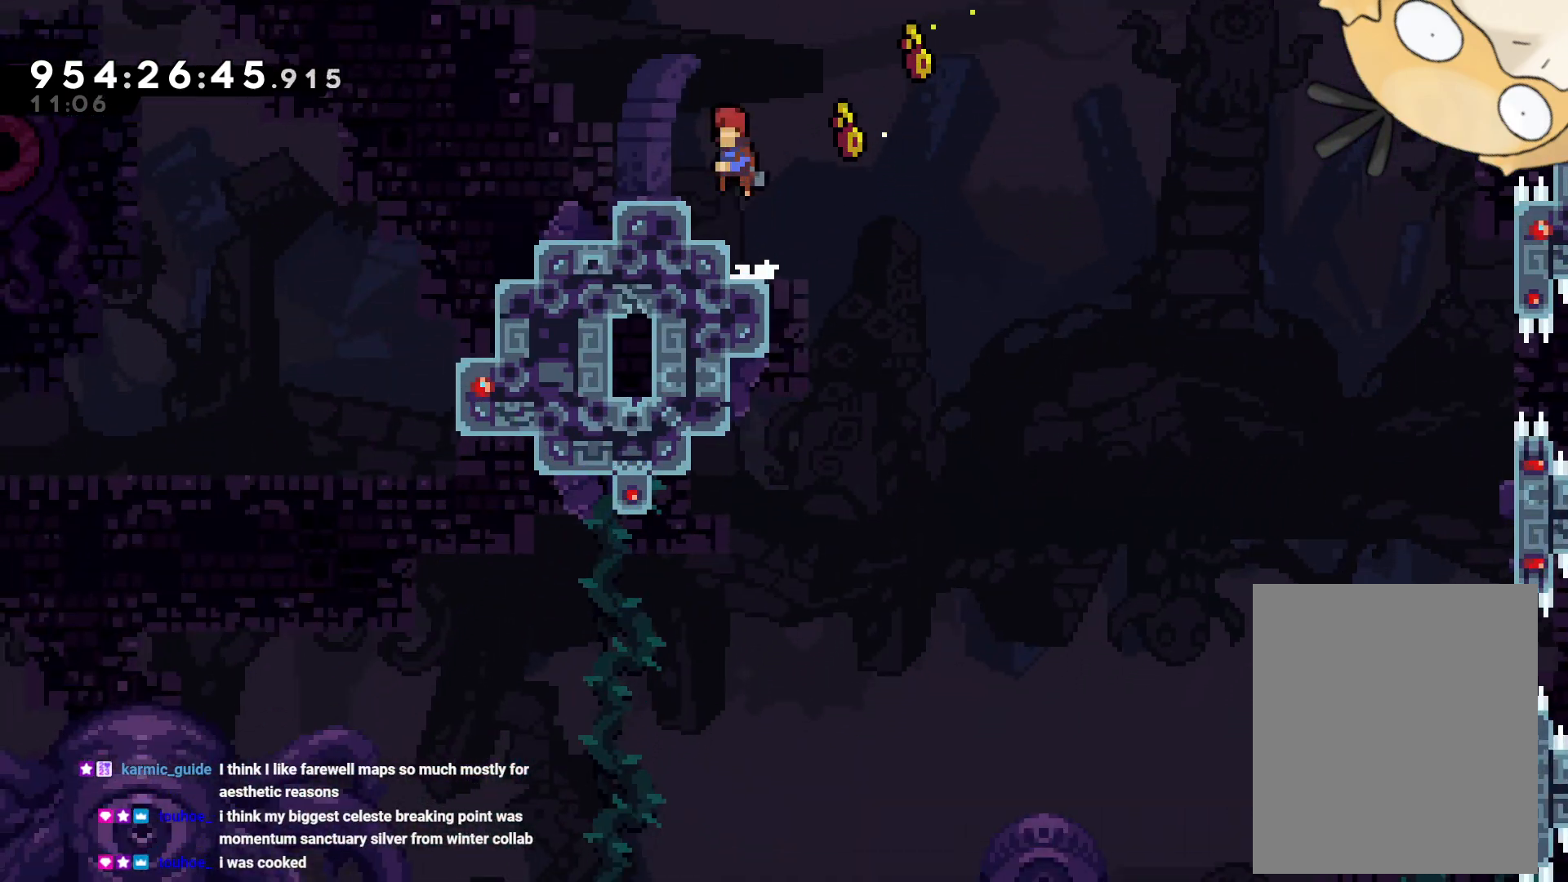
{"buttons": [], "left_stick": "center", "right_stick": "center", "events": [[167, "B", "up"], [350, "L2", "up"], [367, "DPAD_LEFT", "up"]]}
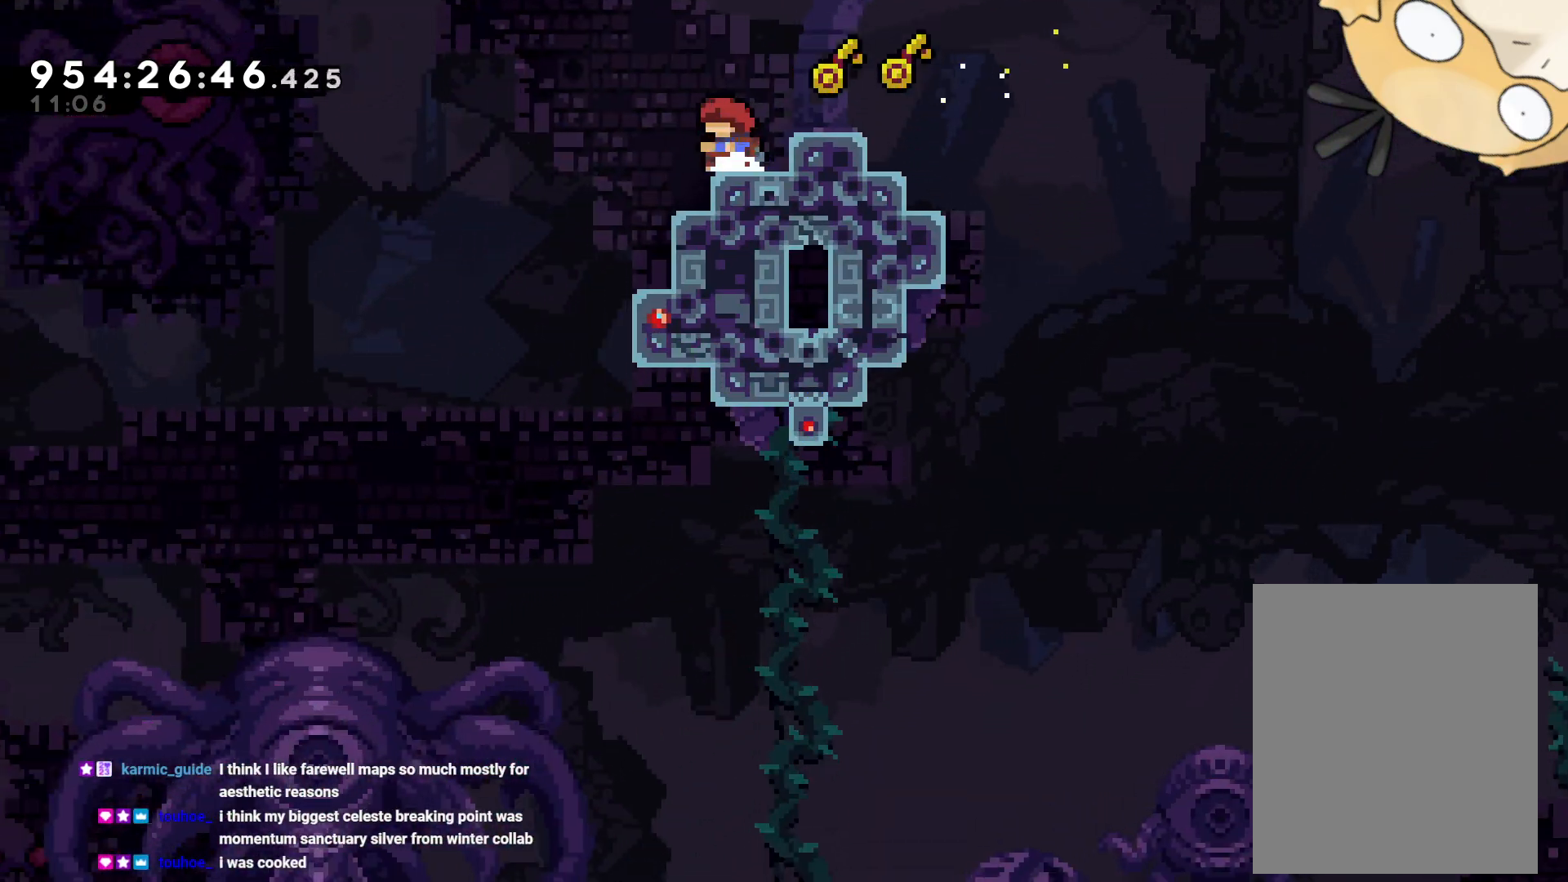
{"buttons": ["B", "DPAD_LEFT"], "left_stick": "center", "right_stick": "center", "events": [[33, "DPAD_RIGHT", "down"], [50, "DPAD_DOWN", "down"], [50, "Y", "down"], [150, "DPAD_RIGHT", "up"], [183, "Y", "up"], [200, "DPAD_DOWN", "up"], [200, "DPAD_LEFT", "down"], [250, "B", "down"]]}
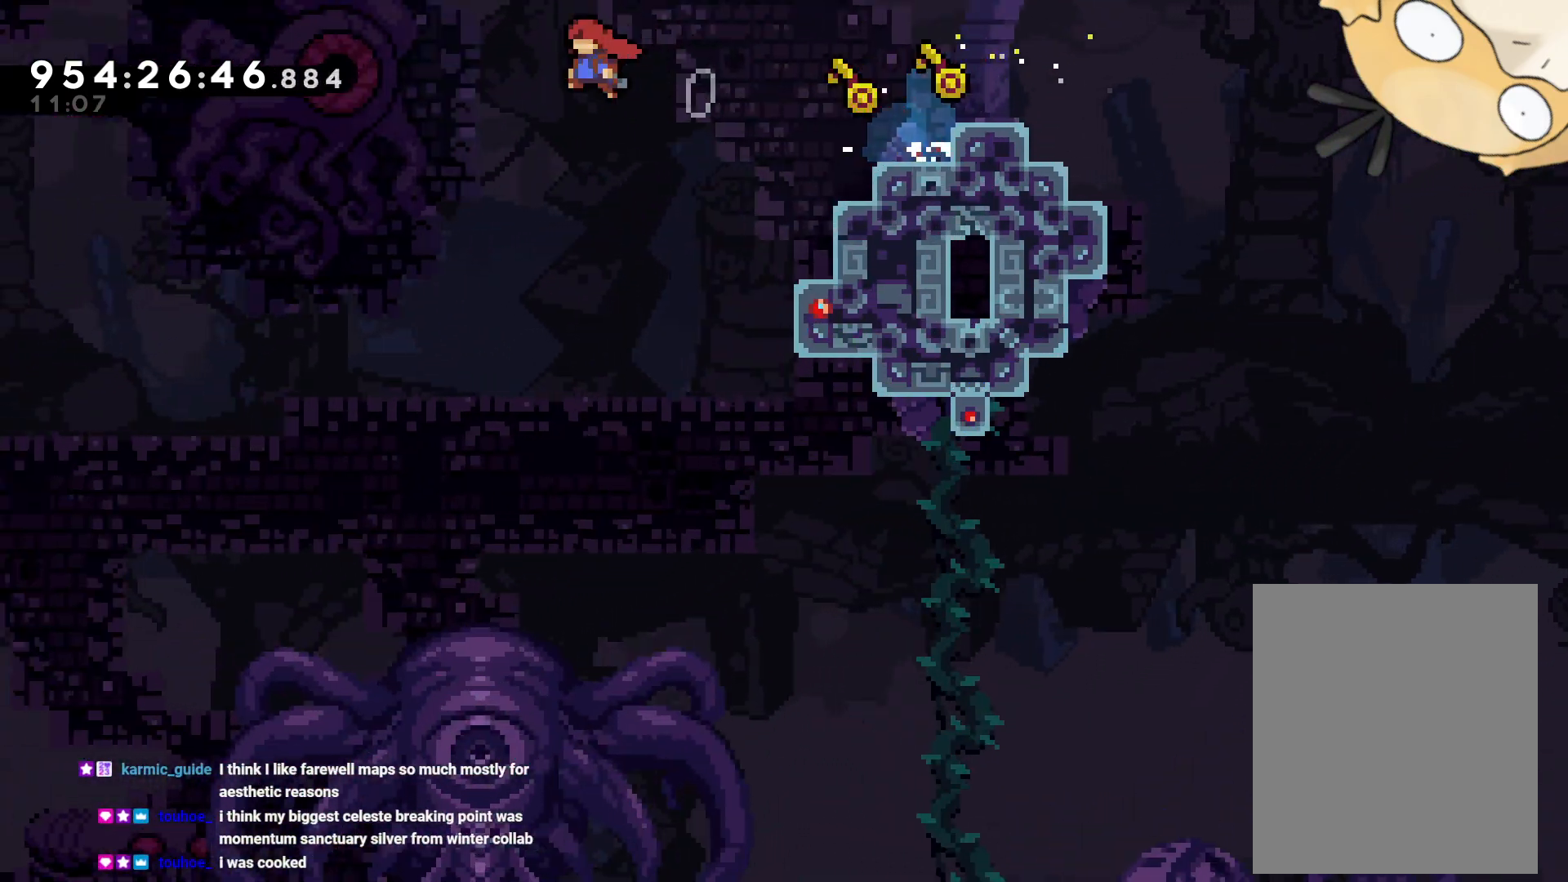
{"buttons": ["Y", "L2", "DPAD_LEFT"], "left_stick": "center", "right_stick": "center", "events": [[200, "L2", "down"], [217, "DPAD_UP", "down"], [217, "Y", "down"], [350, "B", "up"], [400, "DPAD_UP", "up"]]}
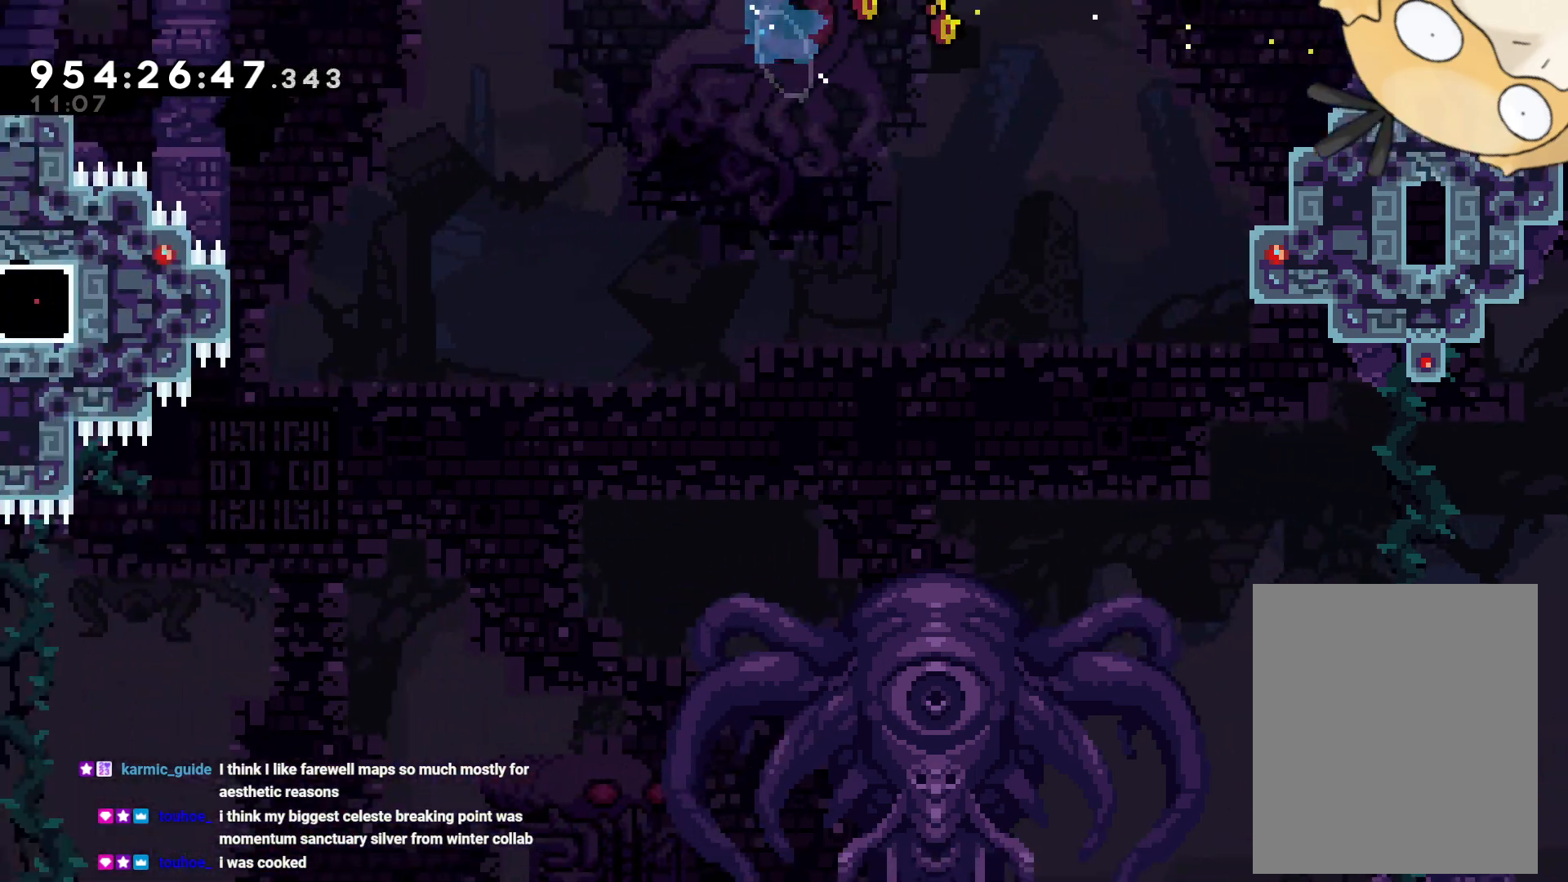
{"buttons": ["L2", "DPAD_LEFT"], "left_stick": "center", "right_stick": "center", "events": [[417, "Y", "up"]]}
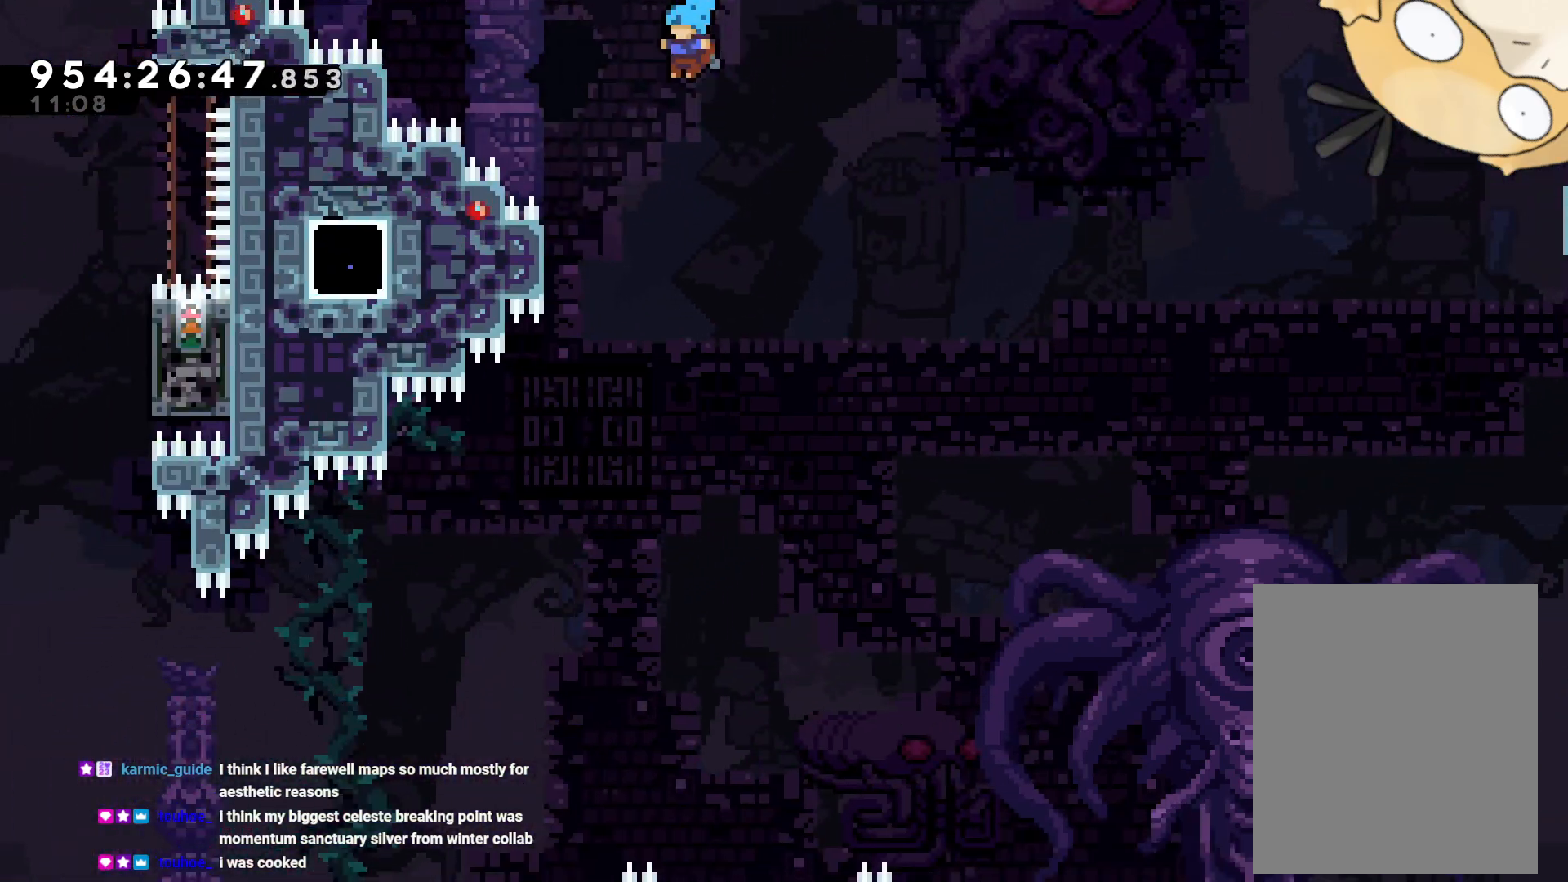
{"buttons": ["L2", "DPAD_LEFT"], "left_stick": "center", "right_stick": "center", "events": []}
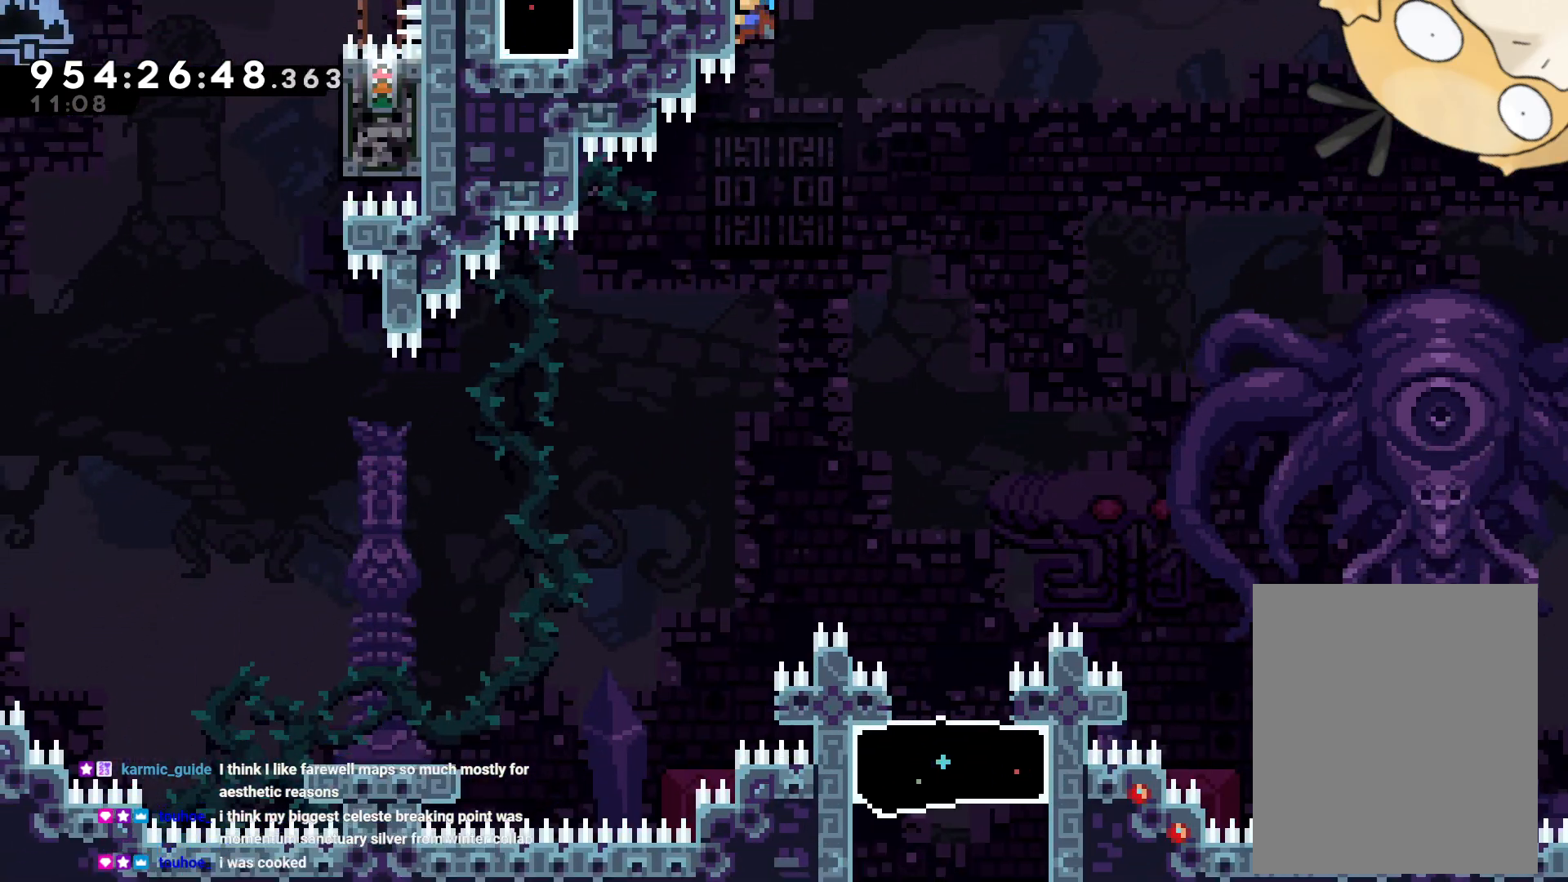
{"buttons": ["L2"], "left_stick": "center", "right_stick": "center", "events": [[83, "DPAD_LEFT", "up"]]}
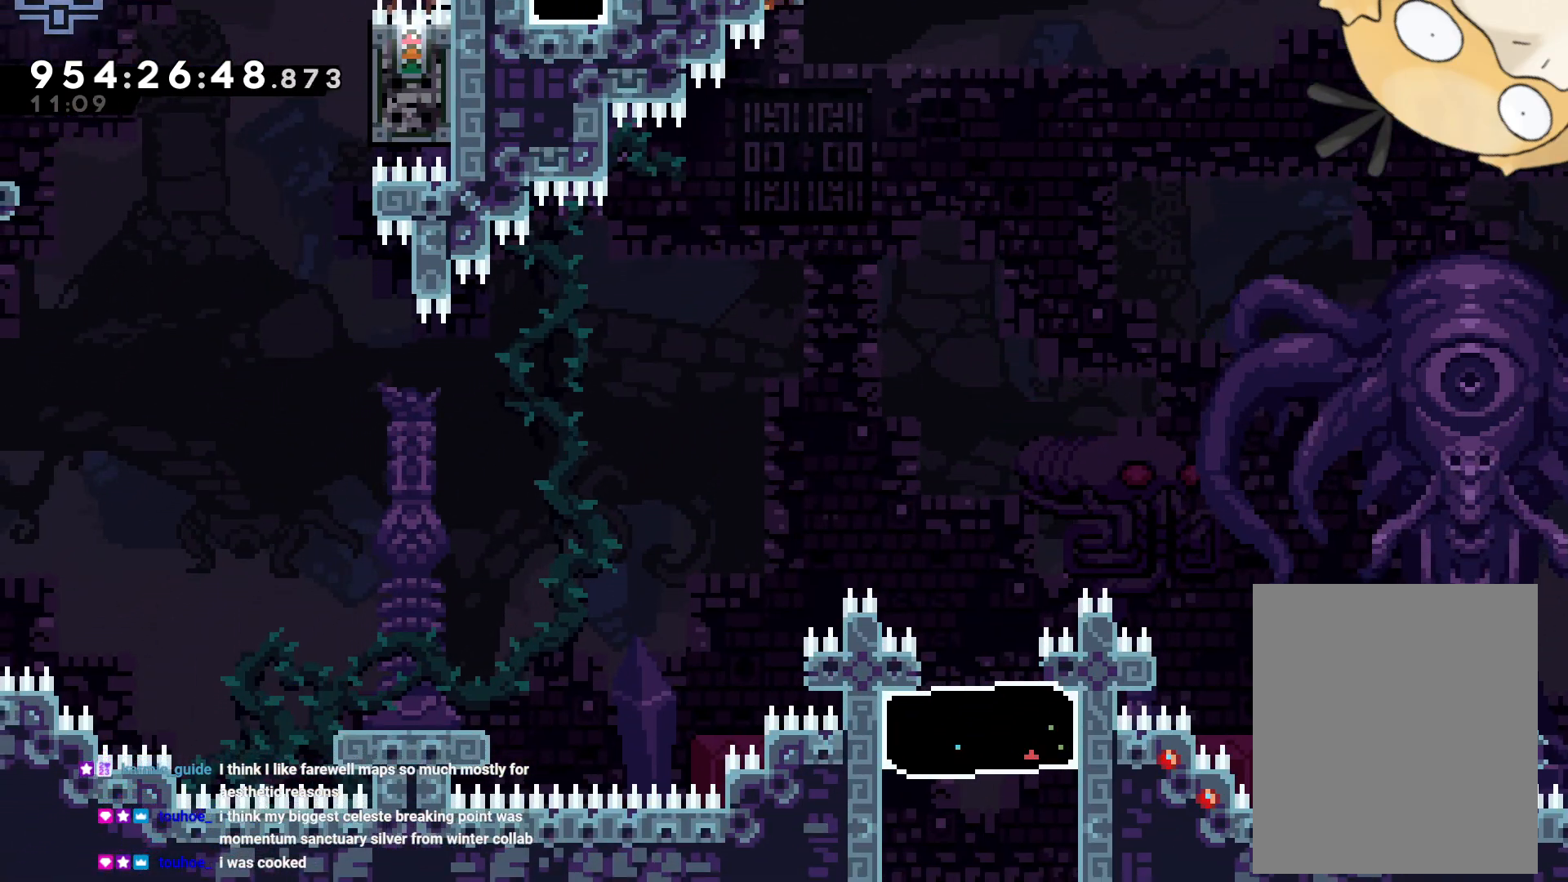
{"buttons": ["B", "L2", "DPAD_LEFT"], "left_stick": "center", "right_stick": "center", "events": [[167, "DPAD_LEFT", "down"], [200, "B", "down"]]}
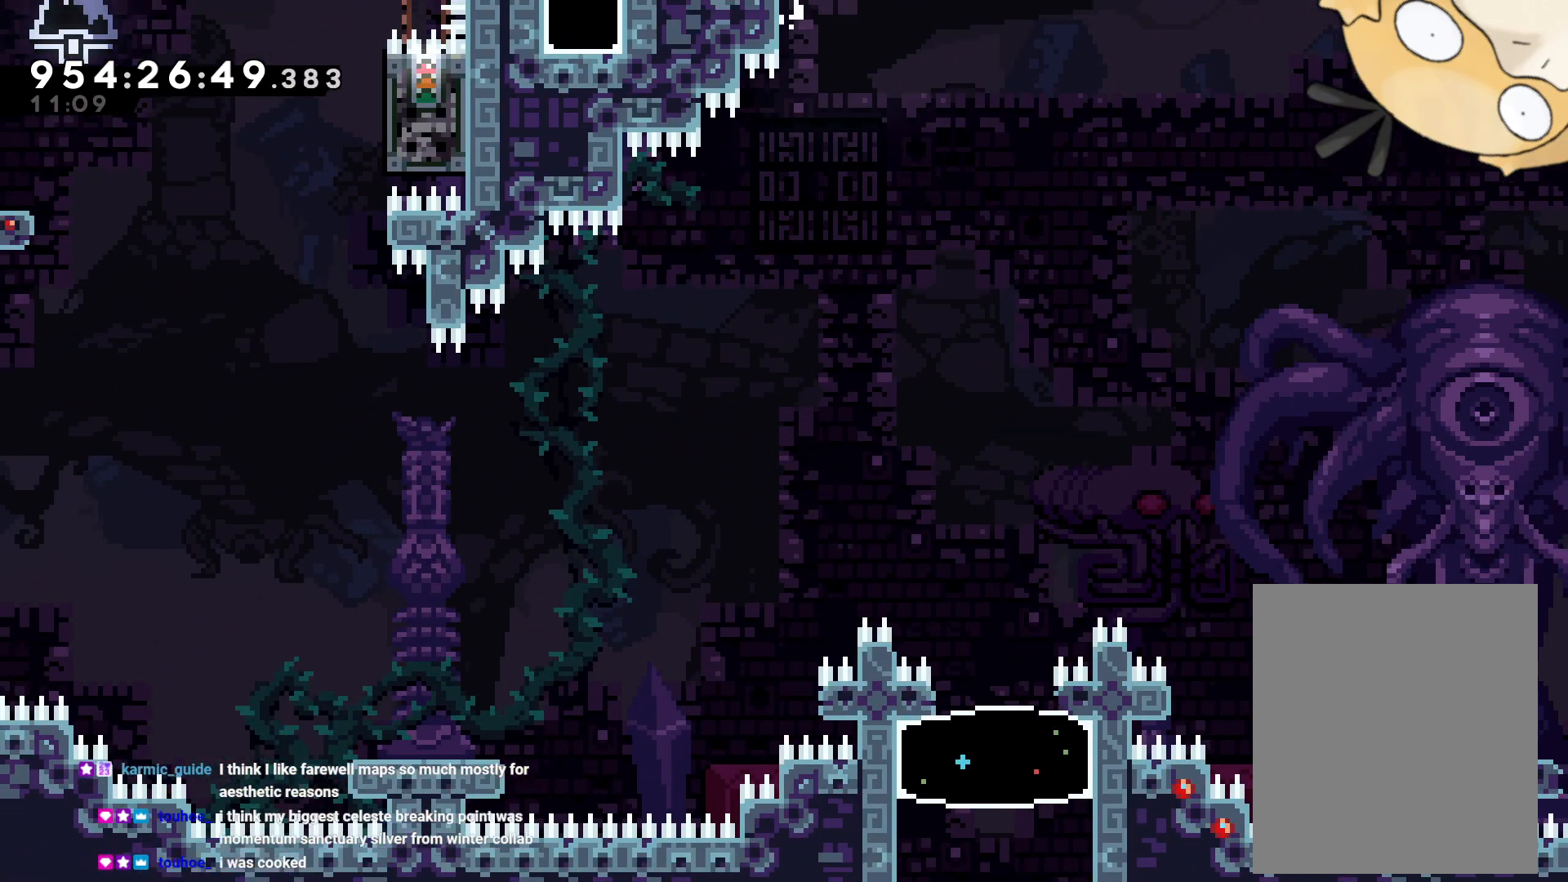
{"buttons": ["B", "L2", "DPAD_LEFT"], "left_stick": "center", "right_stick": "center", "events": [[67, "R2", "down"], [150, "B", "up"], [333, "B", "down"], [367, "R2", "up"]]}
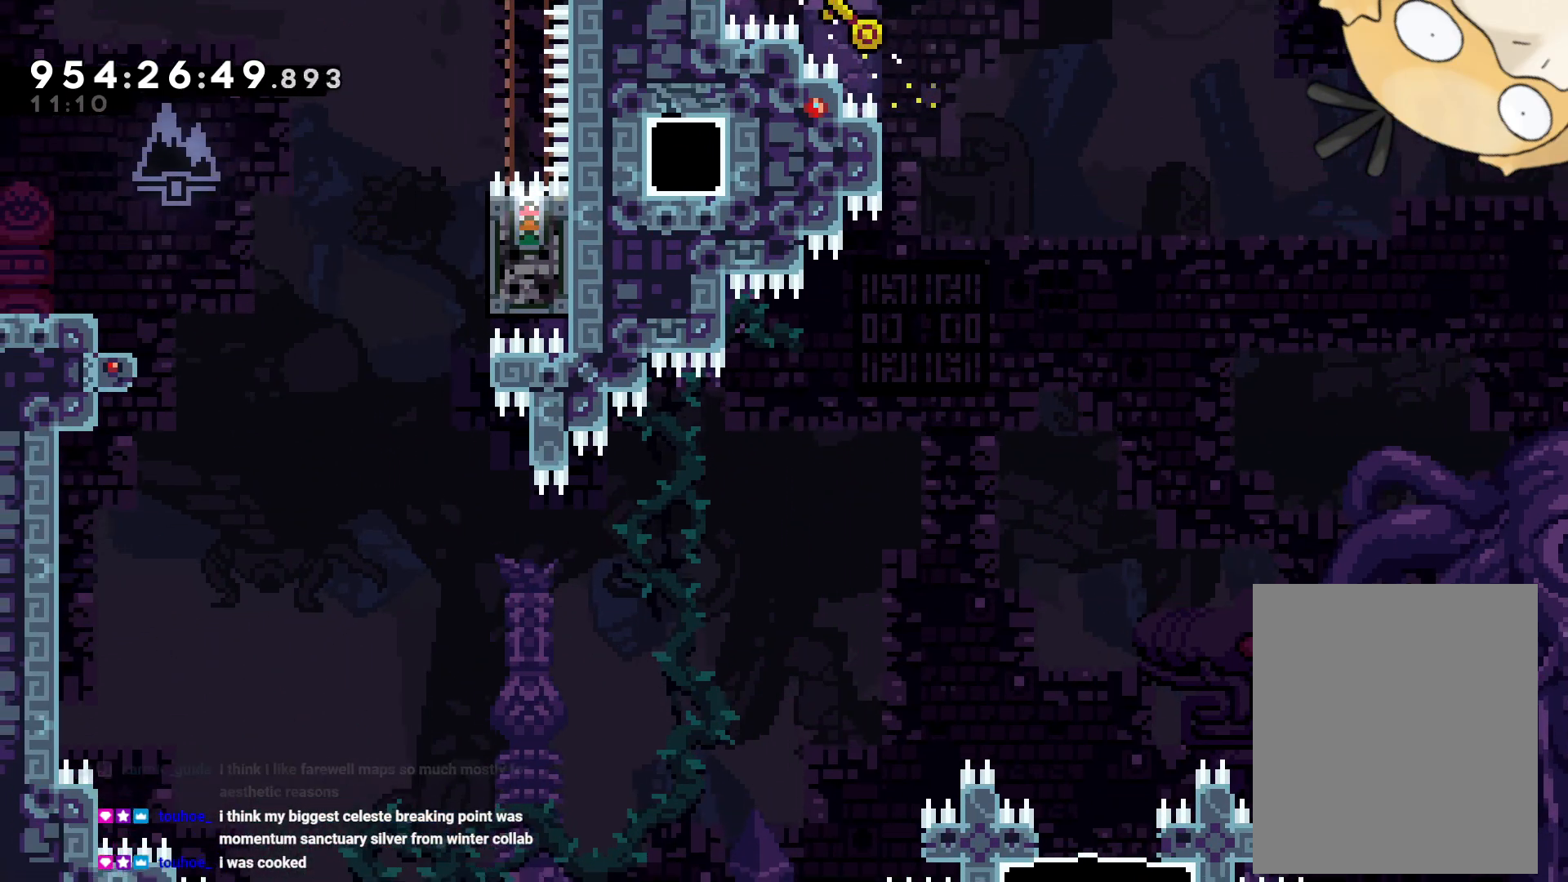
{"buttons": ["B", "L2", "DPAD_LEFT"], "left_stick": "center", "right_stick": "center", "events": [[117, "R2", "down"], [183, "B", "up"], [383, "B", "down"], [400, "R2", "up"]]}
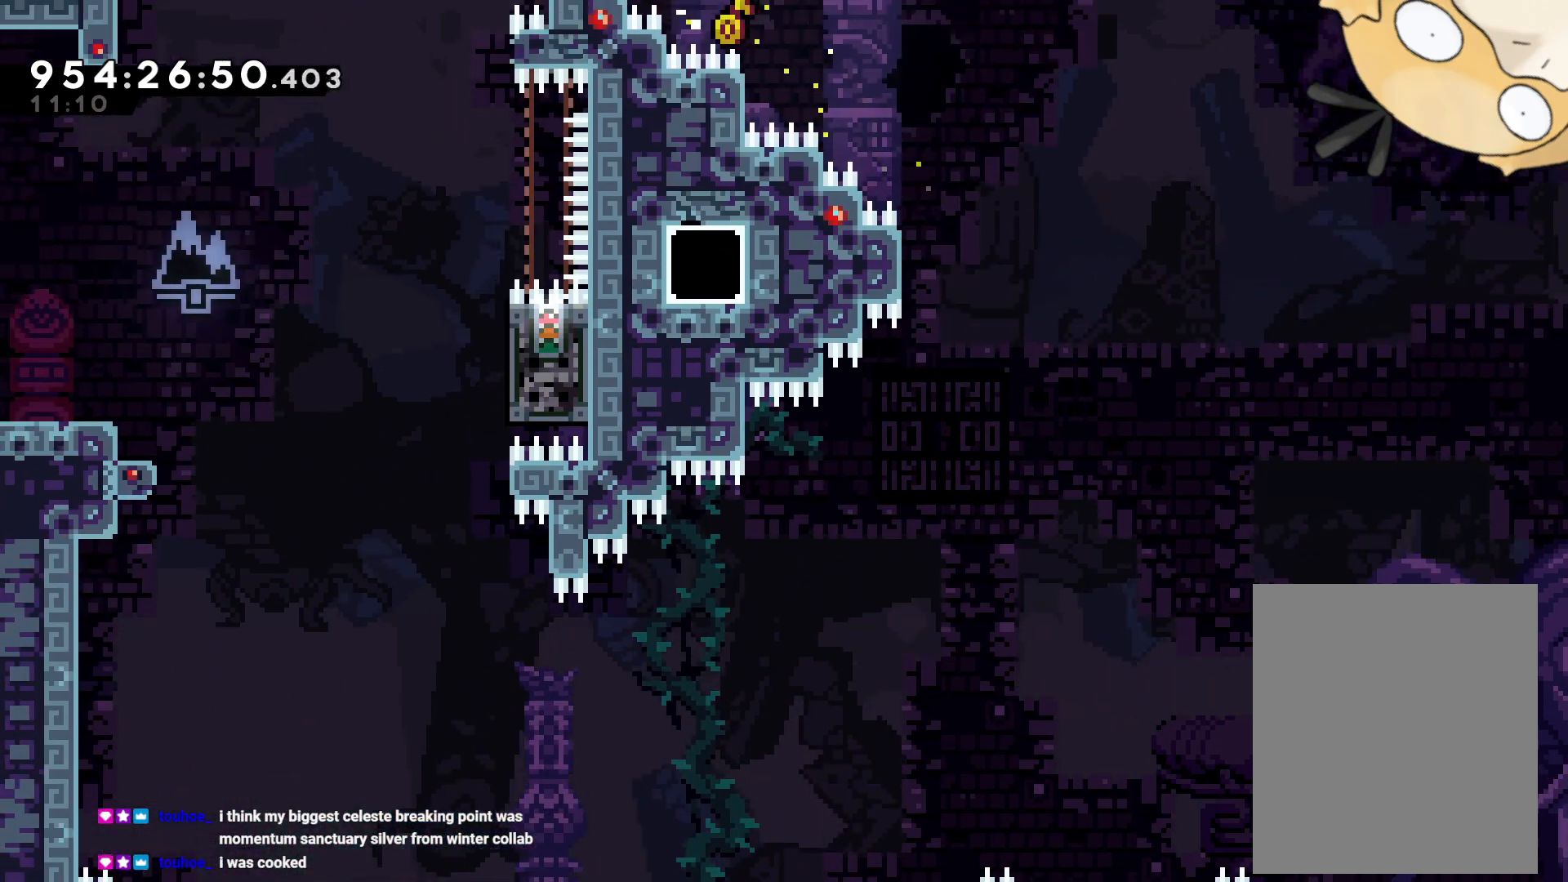
{"buttons": ["B", "L2", "R2", "DPAD_LEFT"], "left_stick": "center", "right_stick": "center", "events": [[133, "R2", "down"], [167, "B", "up"], [300, "B", "down"]]}
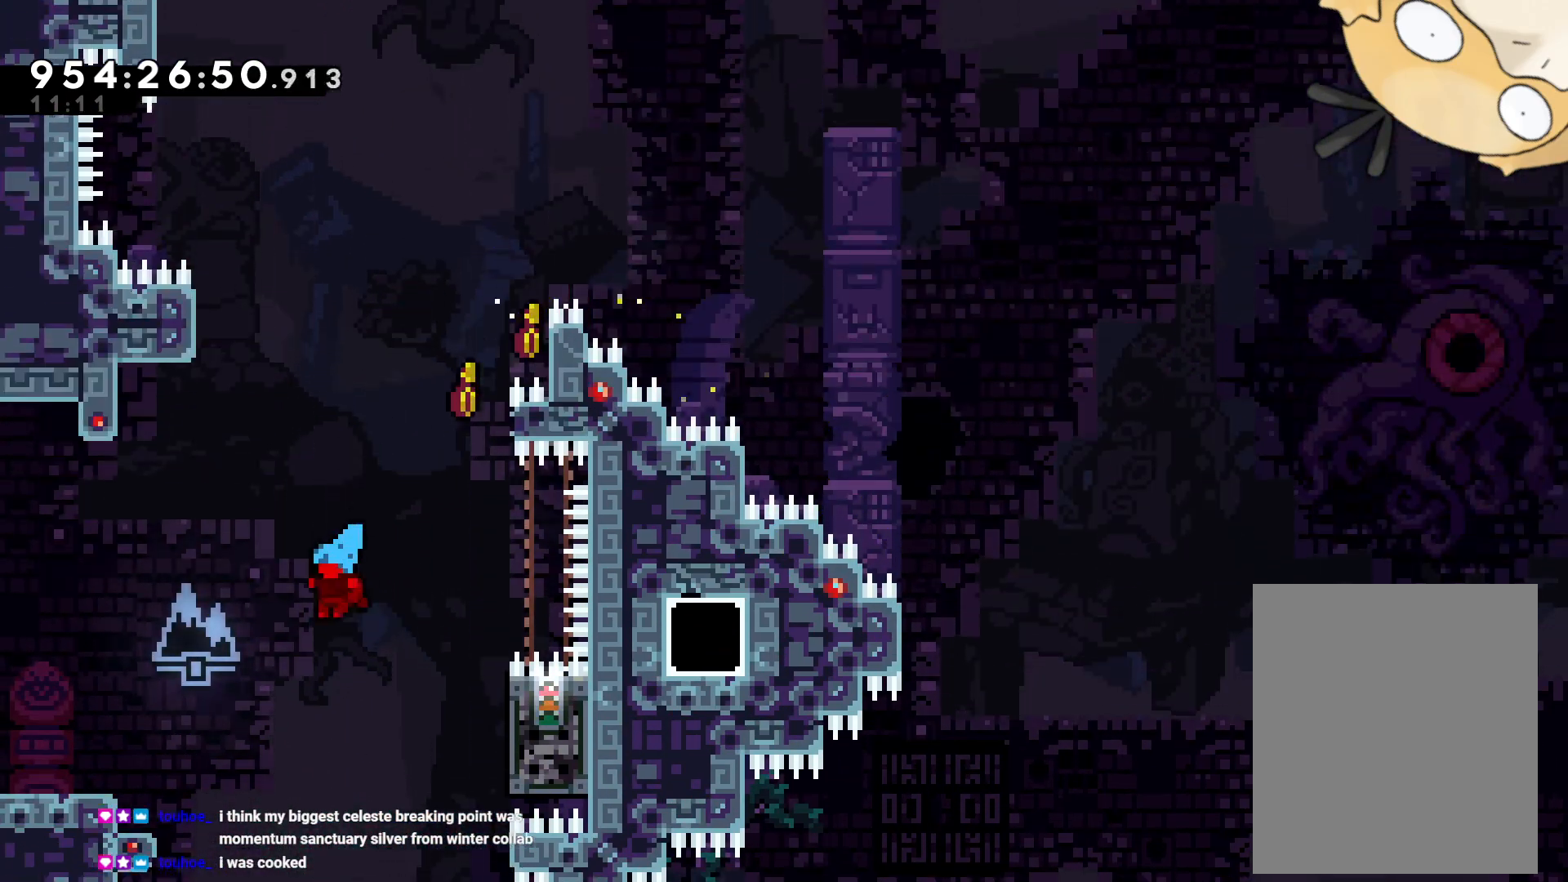
{"buttons": ["B", "L2", "DPAD_LEFT"], "left_stick": "center", "right_stick": "center", "events": [[150, "B", "up"], [167, "R2", "up"], [350, "B", "down"]]}
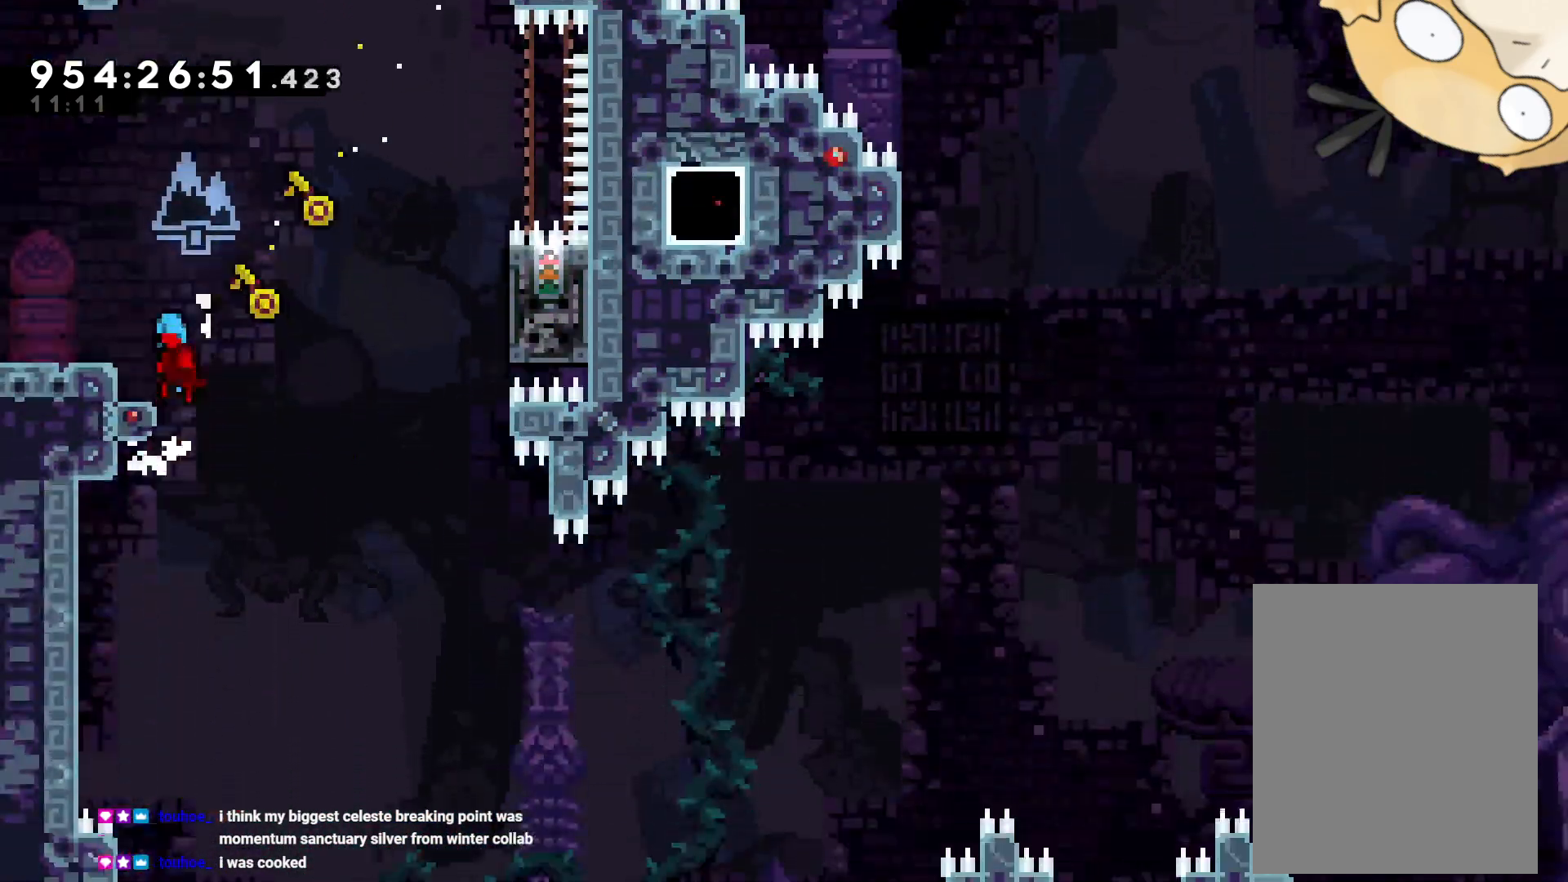
{"buttons": [], "left_stick": "center", "right_stick": "center", "events": [[333, "B", "up"], [367, "DPAD_LEFT", "up"], [367, "L2", "up"]]}
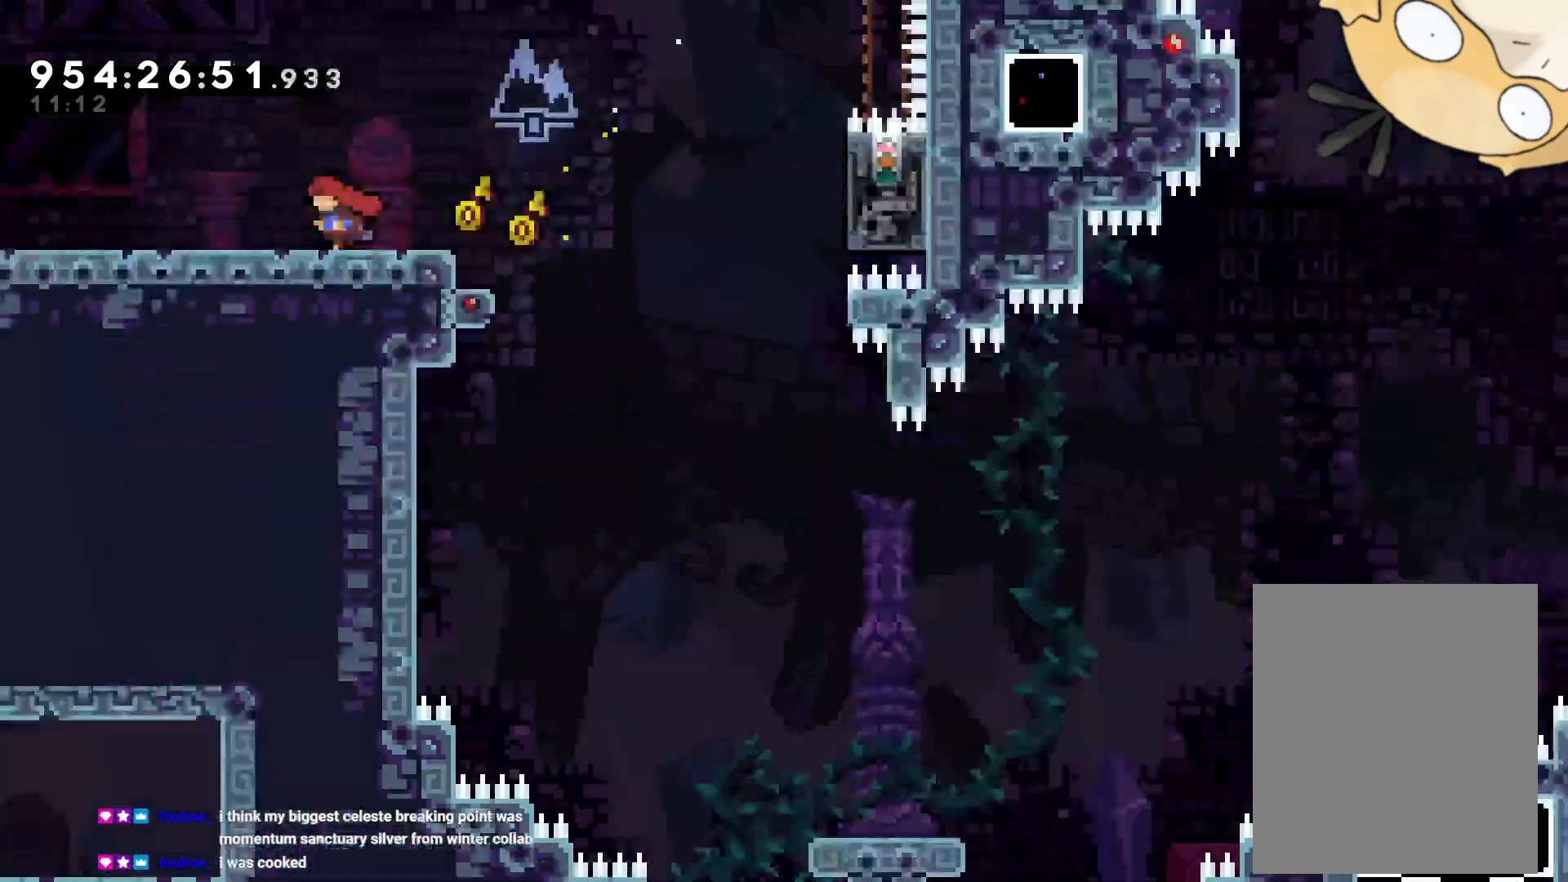
{"buttons": [], "left_stick": "center", "right_stick": "center", "events": []}
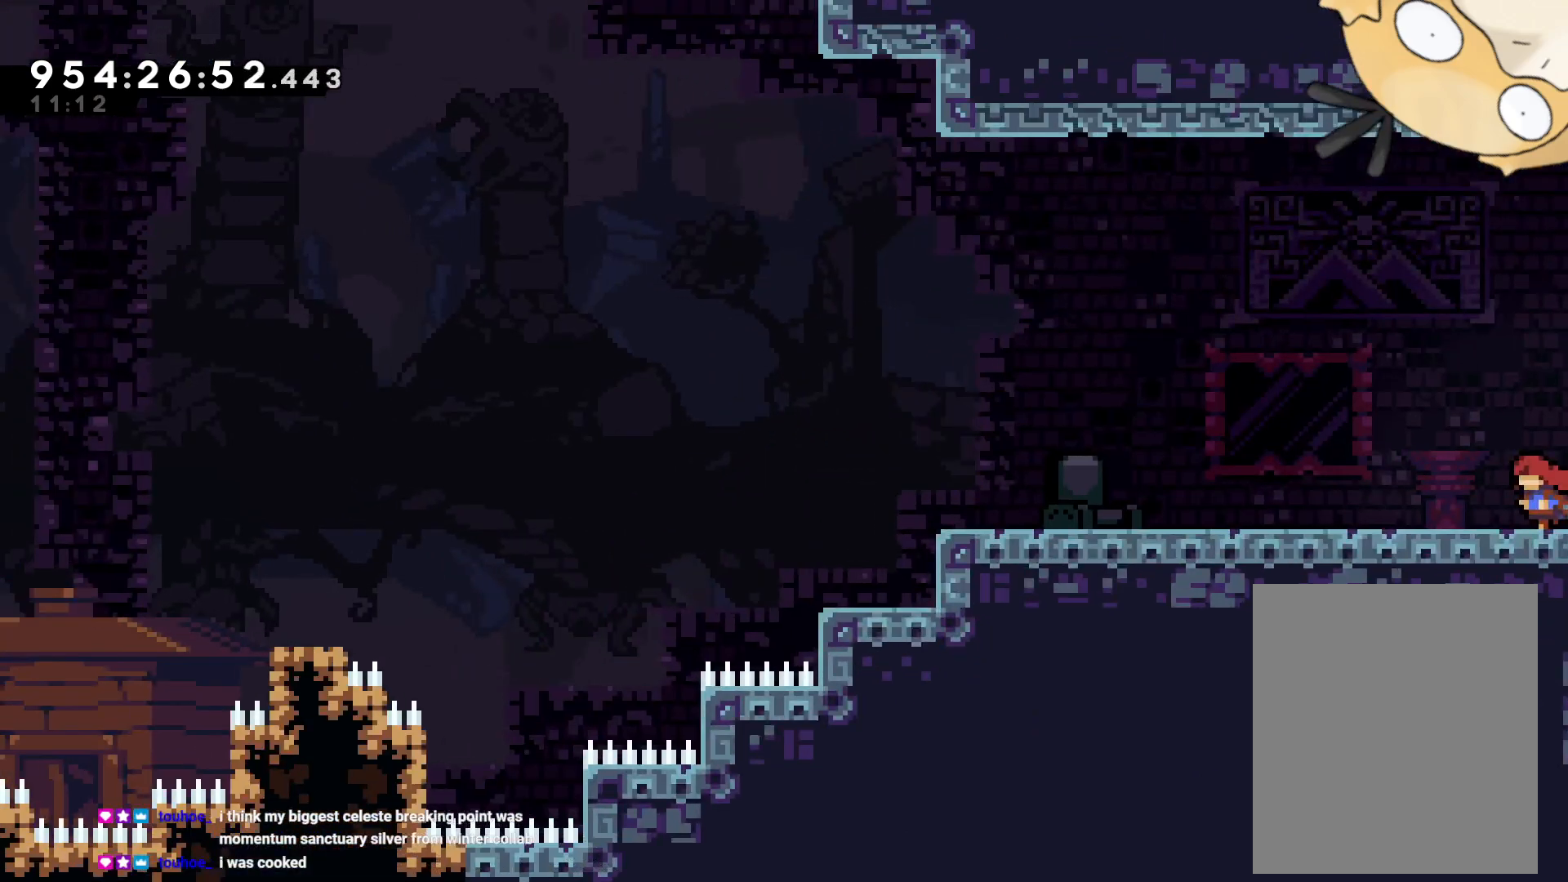
{"buttons": ["DPAD_RIGHT"], "left_stick": "center", "right_stick": "center", "events": [[367, "DPAD_RIGHT", "down"]]}